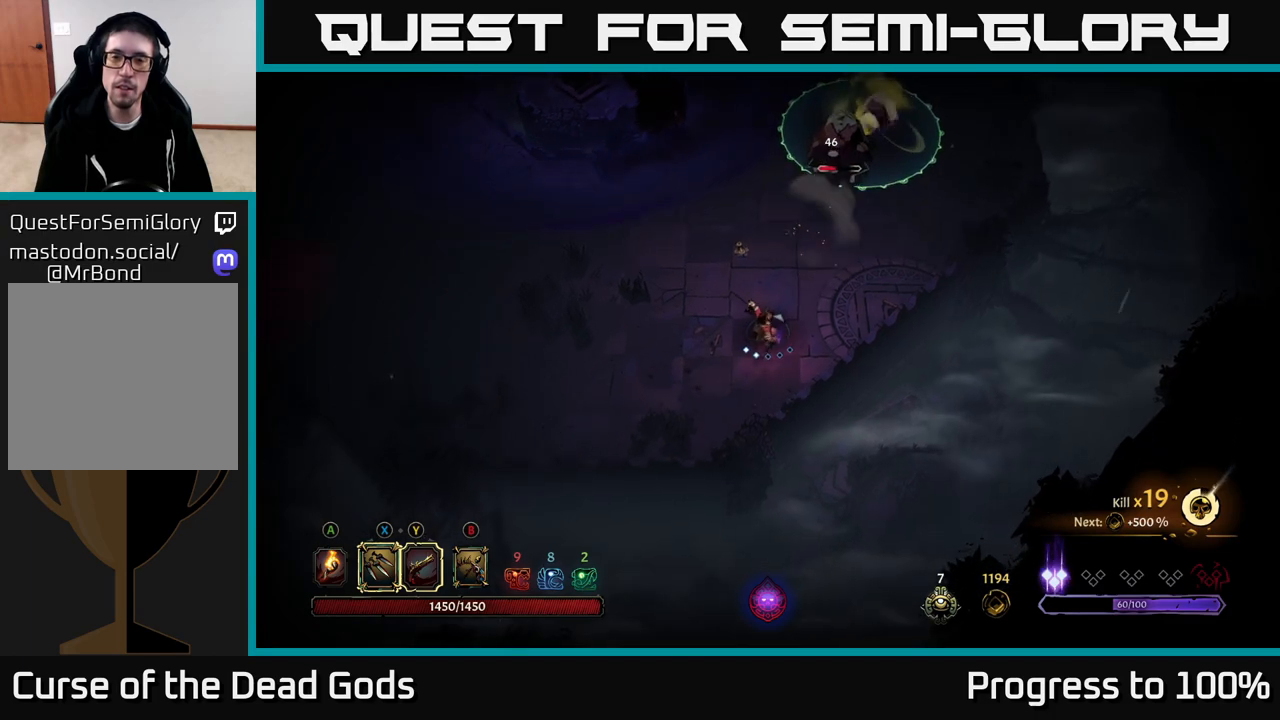
Gameplay with a controller (Xbox layout); each line is a JSON object with the inputs held at the frame after it. "events" lists button and stick changes between this image and that frame as [ms after this image, input, new state], when the widget could be followed in between.
{"buttons": [], "left_stick": "up-right", "right_stick": "center", "events": [[333, "left_stick", "up"], [383, "left_stick", "up-right"]]}
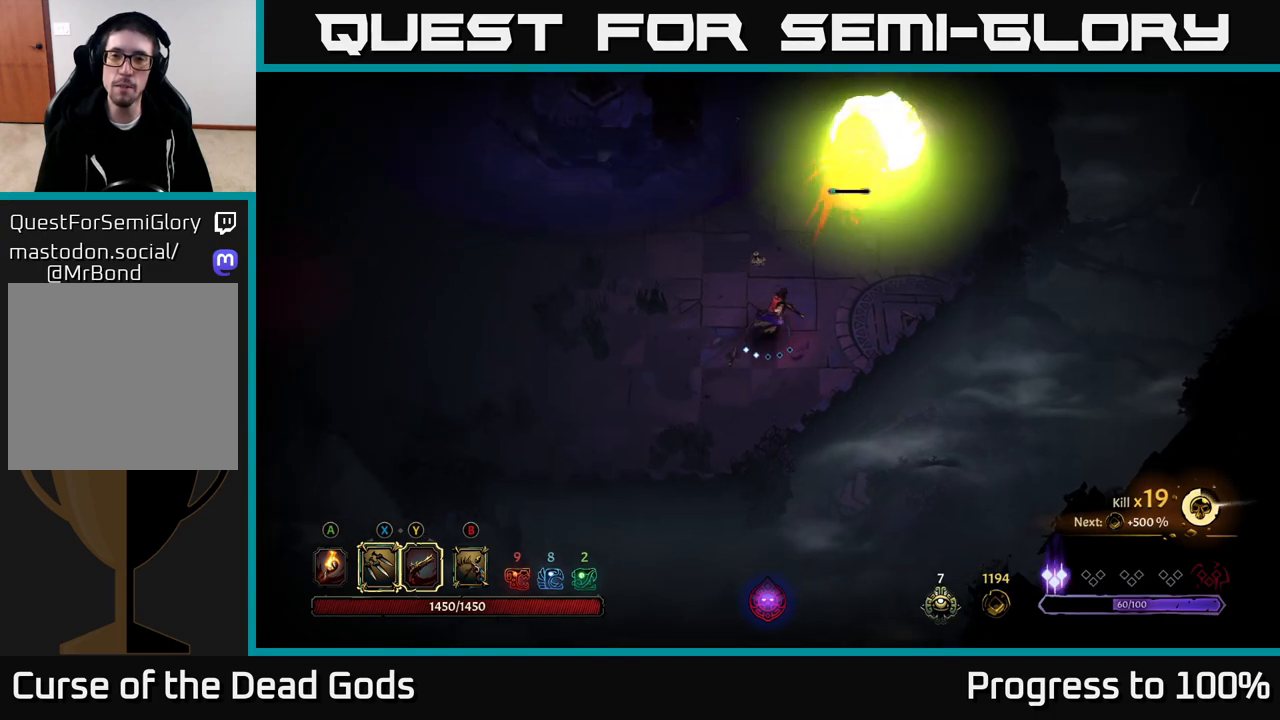
{"buttons": ["Y"], "left_stick": "up", "right_stick": "center", "events": [[200, "left_stick", "right"], [417, "left_stick", "up"], [483, "Y", "down"]]}
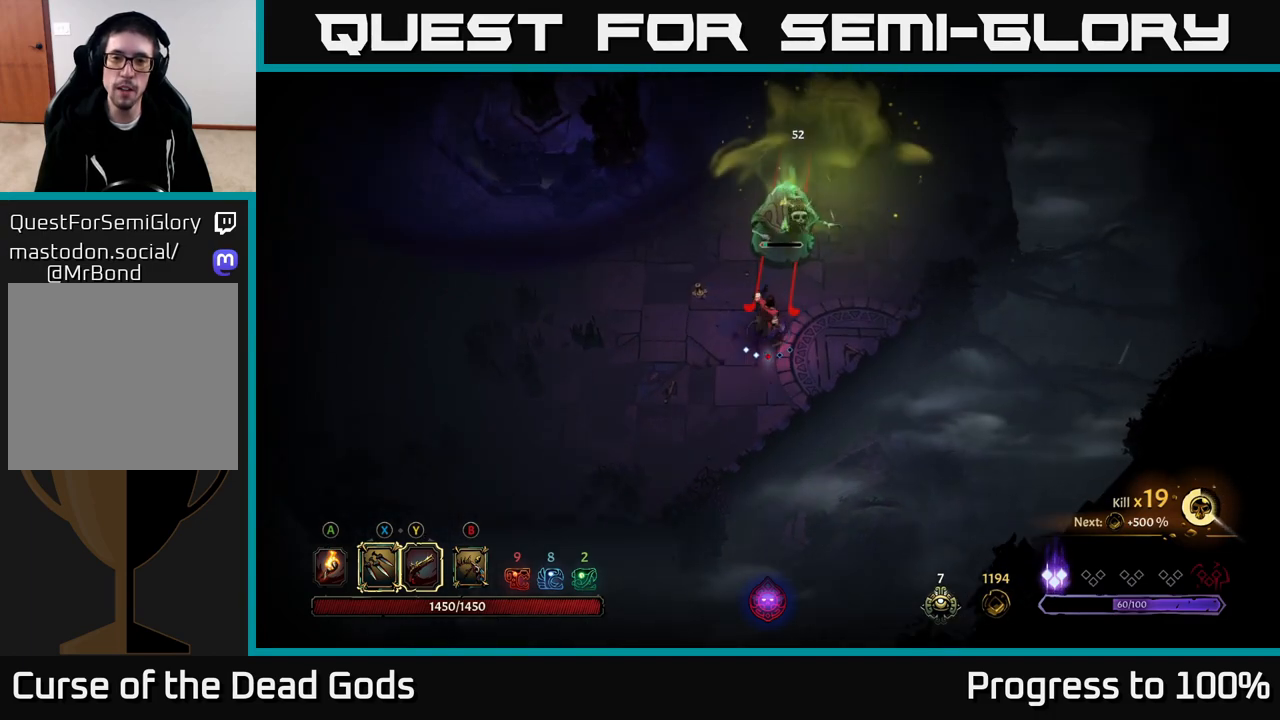
{"buttons": [], "left_stick": "center", "right_stick": "center", "events": [[167, "left_stick", "center"], [500, "Y", "up"]]}
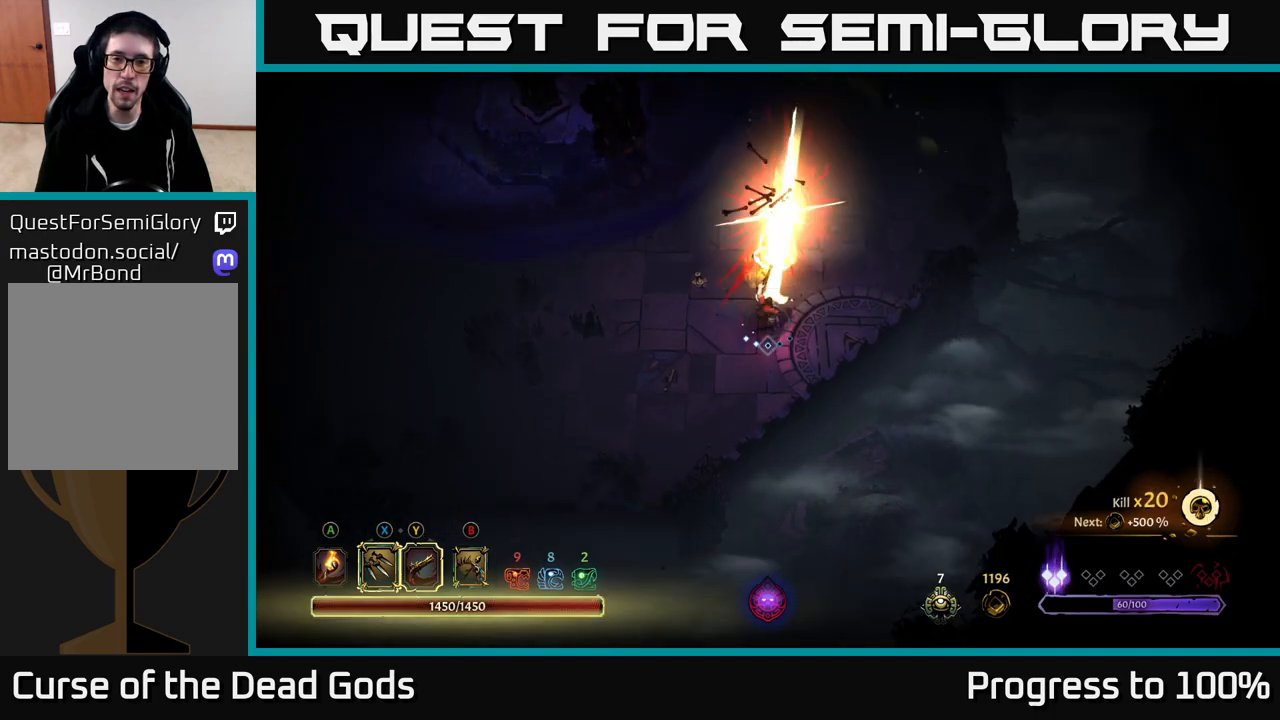
{"buttons": [], "left_stick": "up-right", "right_stick": "center", "events": [[100, "left_stick", "up"], [250, "left_stick", "up-right"]]}
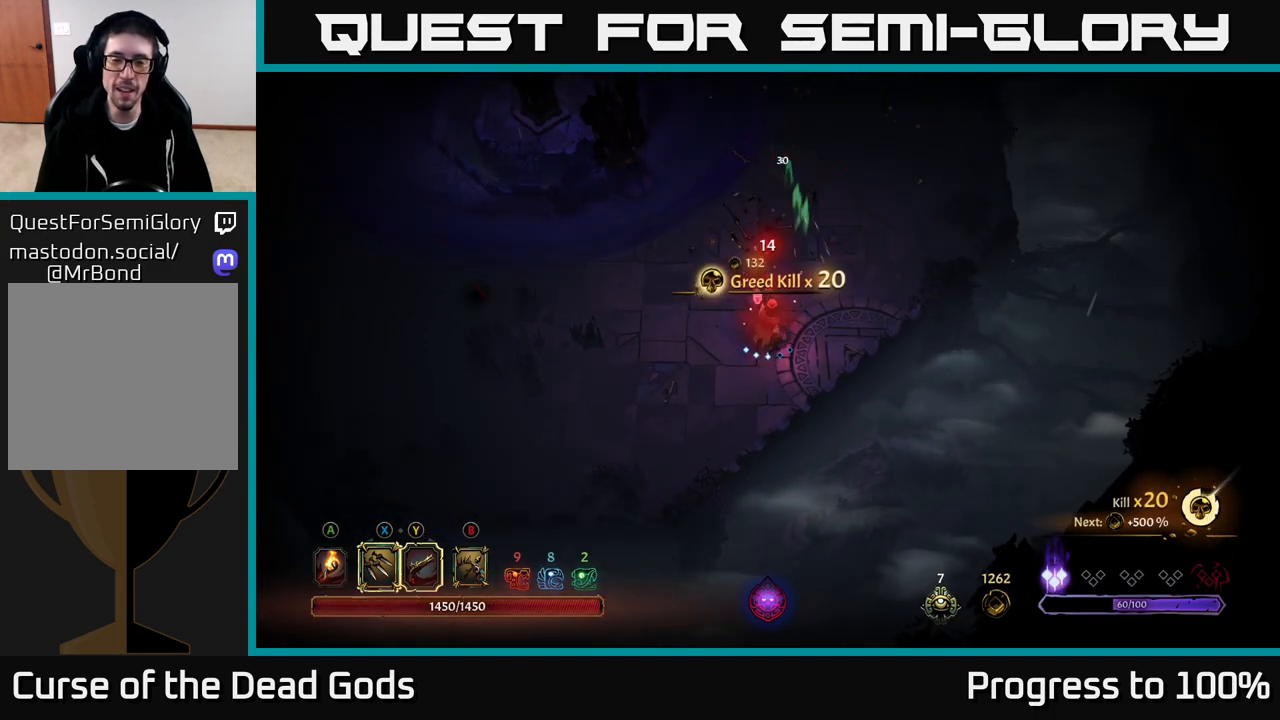
{"buttons": [], "left_stick": "up-right", "right_stick": "center", "events": [[83, "left_stick", "up"], [217, "left_stick", "up-right"]]}
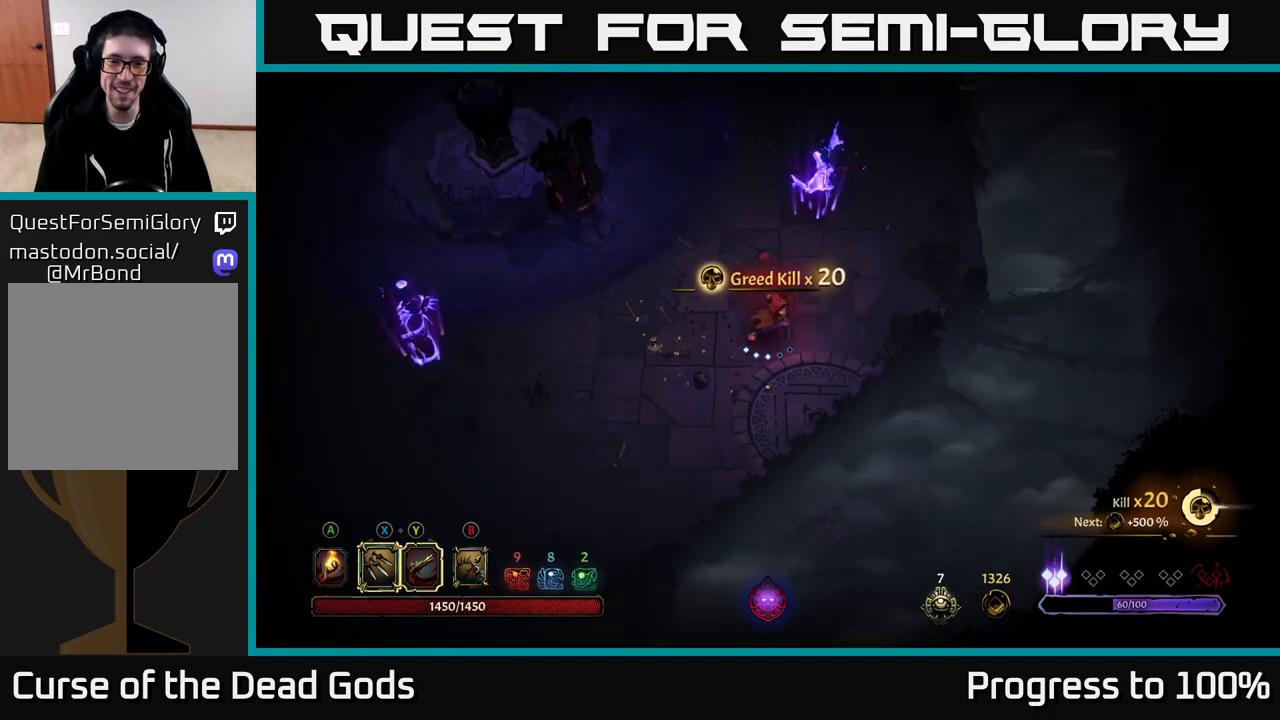
{"buttons": [], "left_stick": "up-right", "right_stick": "center", "events": [[150, "left_stick", "right"], [333, "left_stick", "up-right"]]}
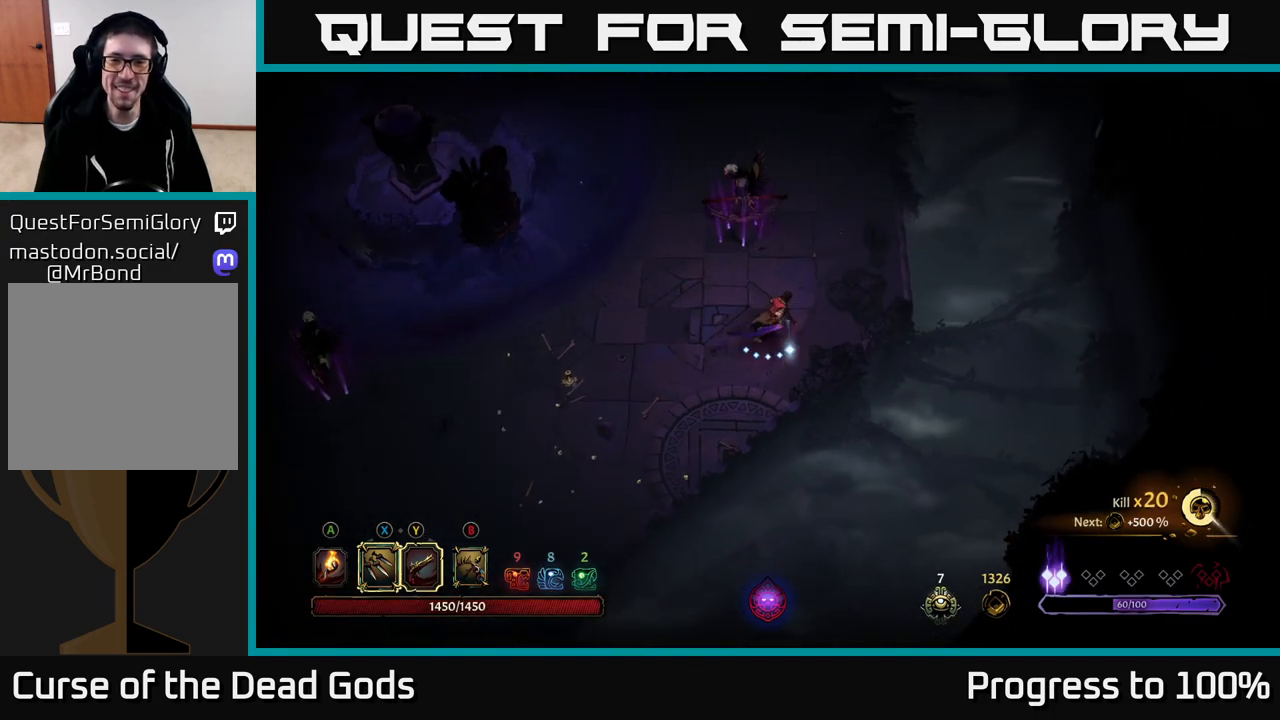
{"buttons": ["X"], "left_stick": "up", "right_stick": "center", "events": [[50, "left_stick", "up"], [117, "X", "down"], [217, "X", "up"], [417, "X", "down"]]}
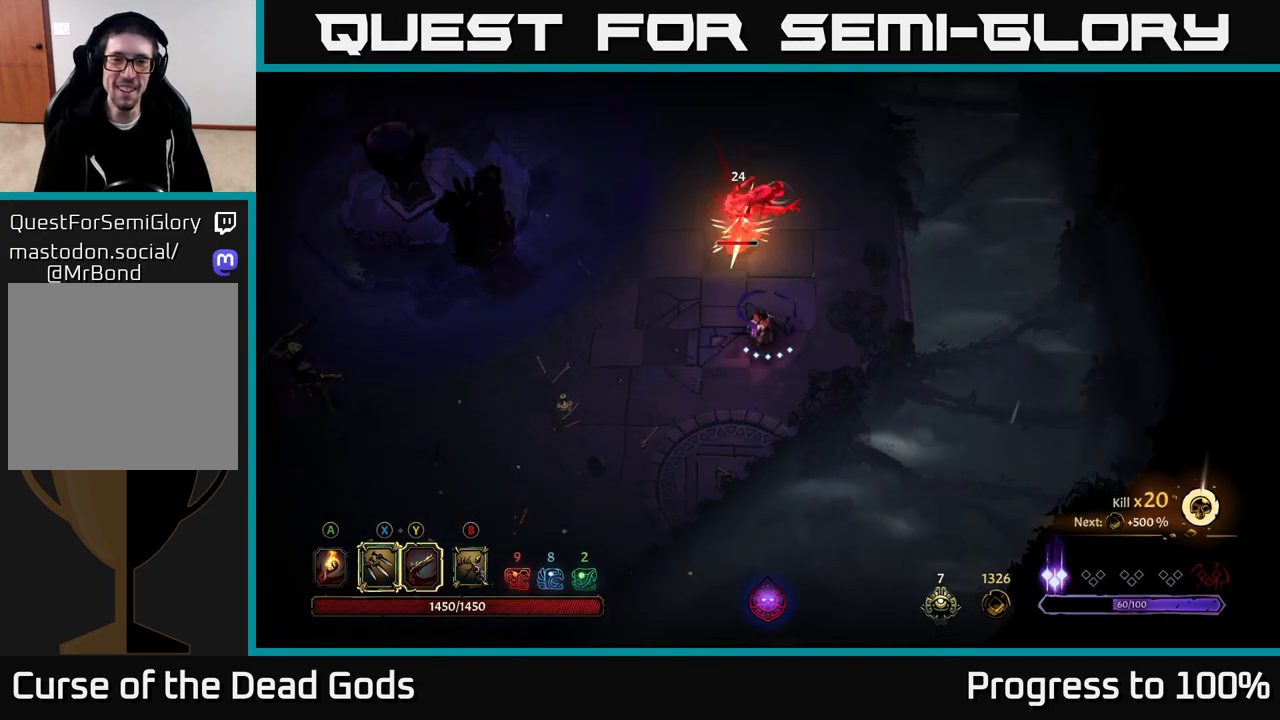
{"buttons": [], "left_stick": "up", "right_stick": "center", "events": [[33, "X", "up"], [267, "Y", "down"], [367, "Y", "up"]]}
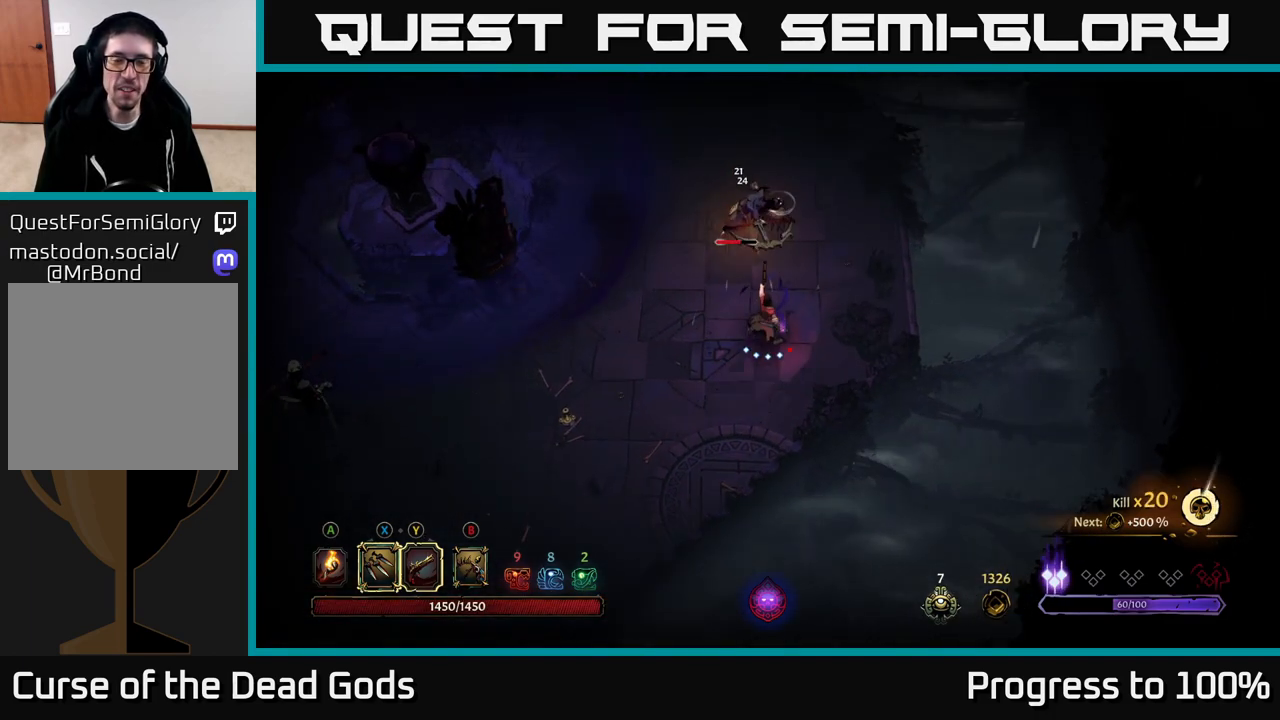
{"buttons": [], "left_stick": "up", "right_stick": "center", "events": [[183, "left_stick", "center"], [467, "left_stick", "up"]]}
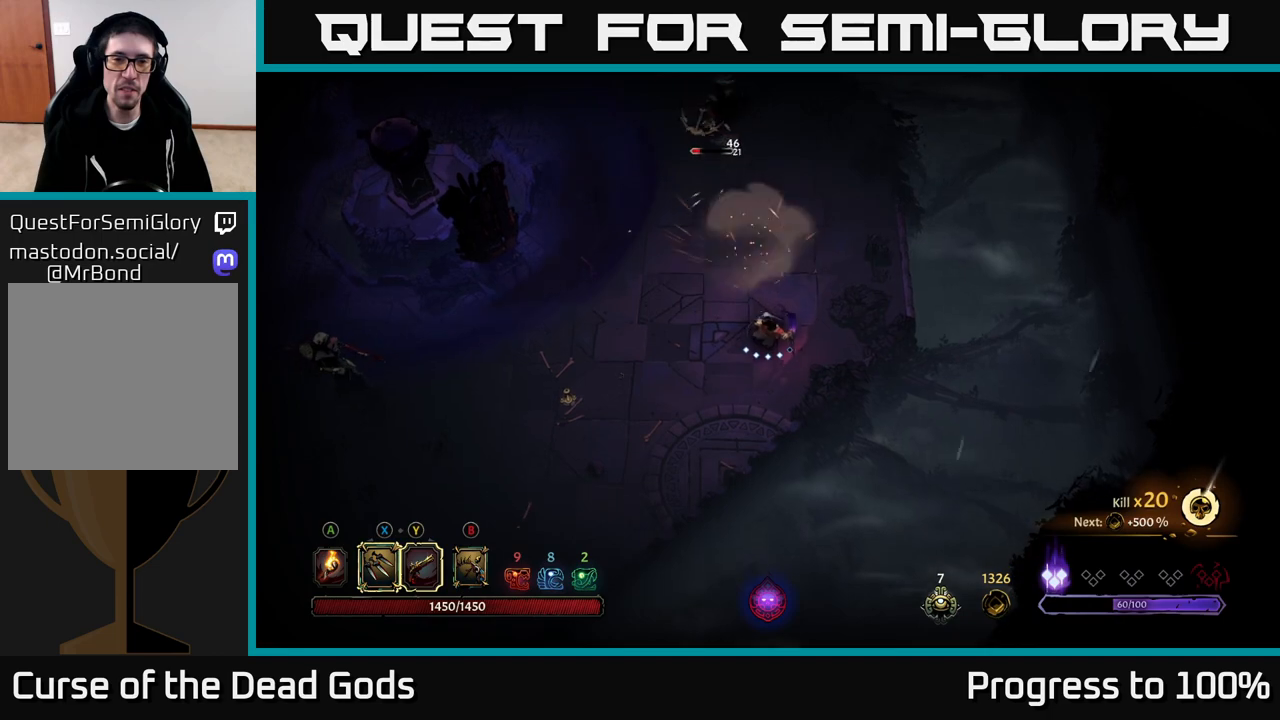
{"buttons": ["Y"], "left_stick": "up", "right_stick": "center", "events": [[200, "Y", "down"]]}
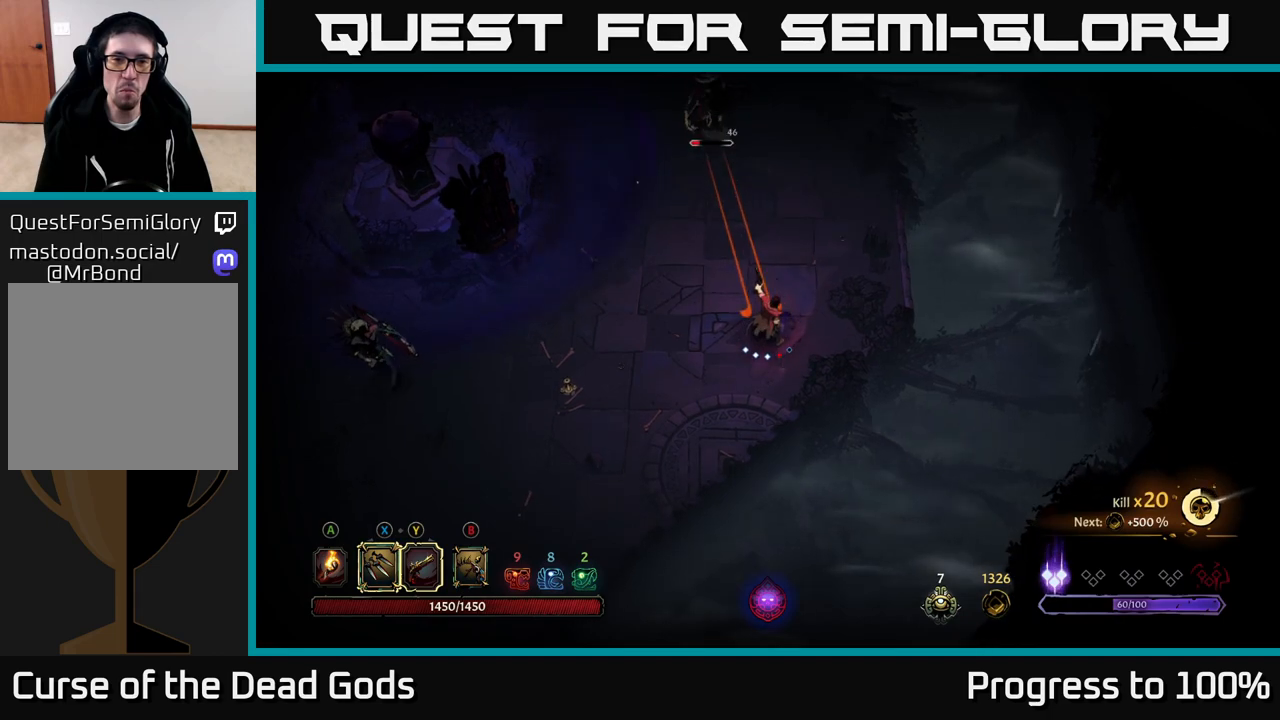
{"buttons": [], "left_stick": "up", "right_stick": "center", "events": [[250, "Y", "up"]]}
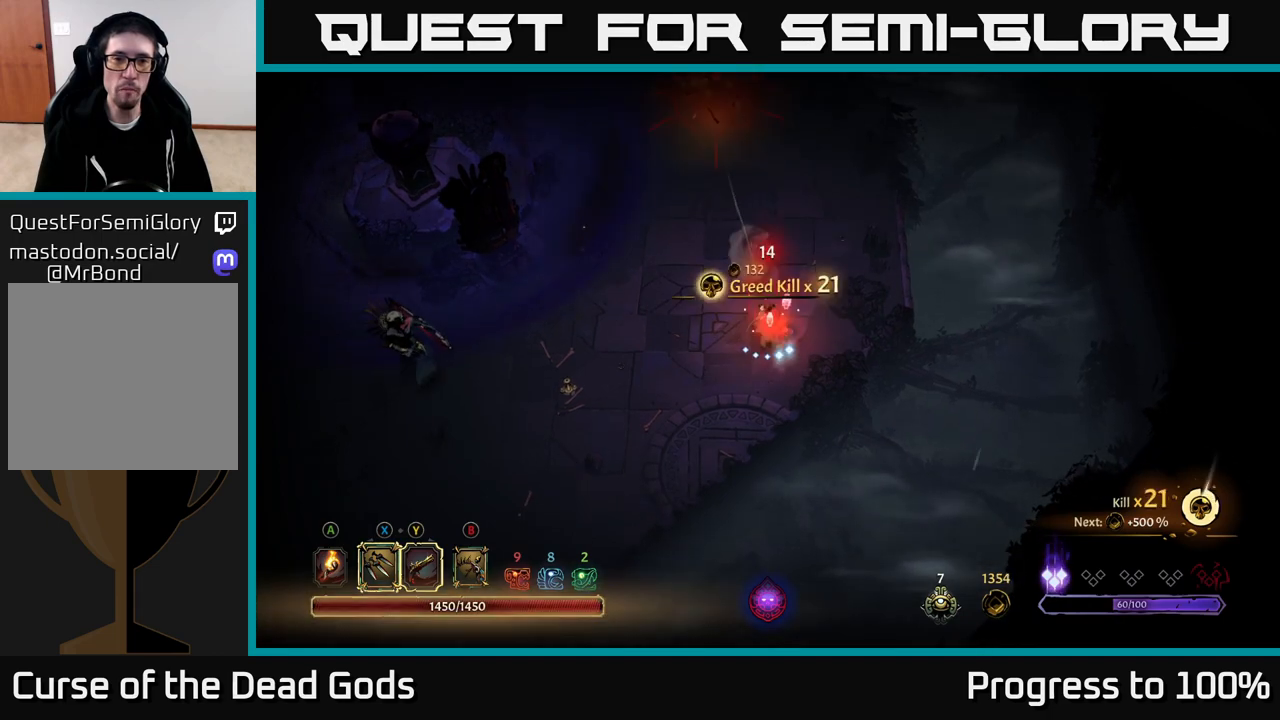
{"buttons": [], "left_stick": "down-left", "right_stick": "center", "events": [[17, "left_stick", "up-right"], [217, "left_stick", "left"], [350, "left_stick", "down-left"]]}
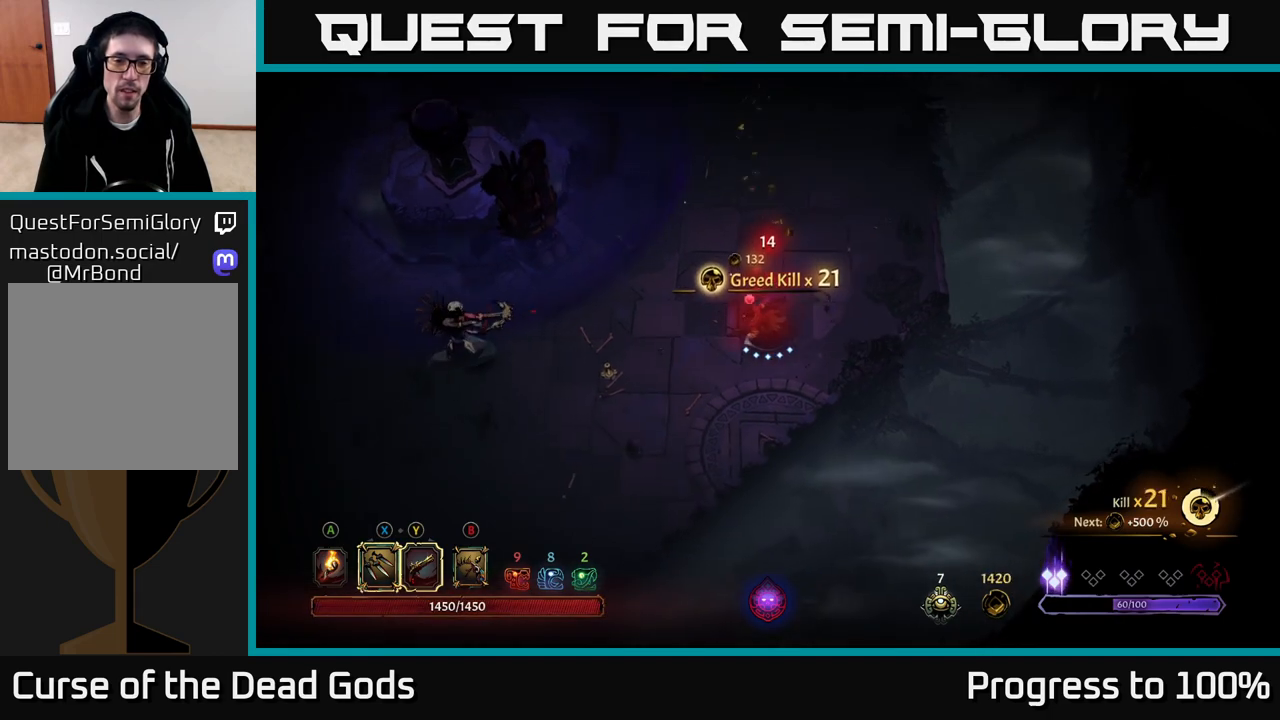
{"buttons": [], "left_stick": "down-left", "right_stick": "center", "events": []}
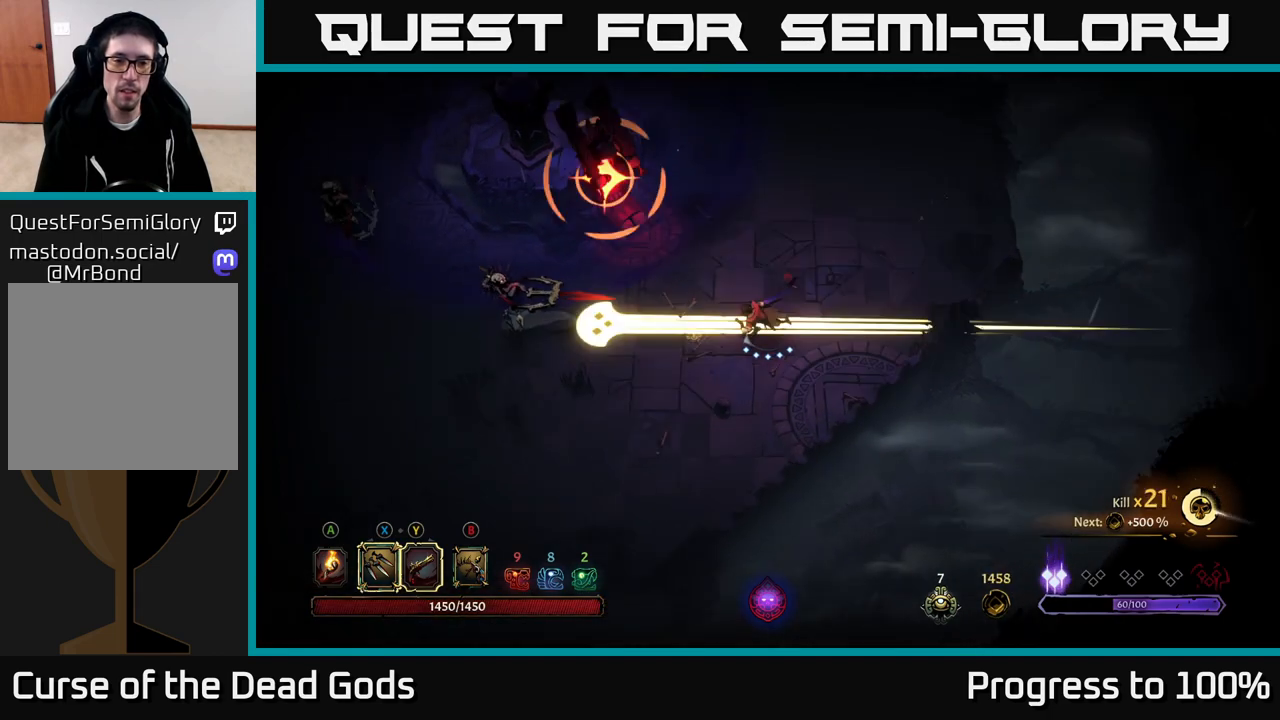
{"buttons": [], "left_stick": "down-left", "right_stick": "center", "events": [[100, "left_stick", "left"], [117, "R2", "down"], [300, "left_stick", "down-left"], [367, "R2", "up"]]}
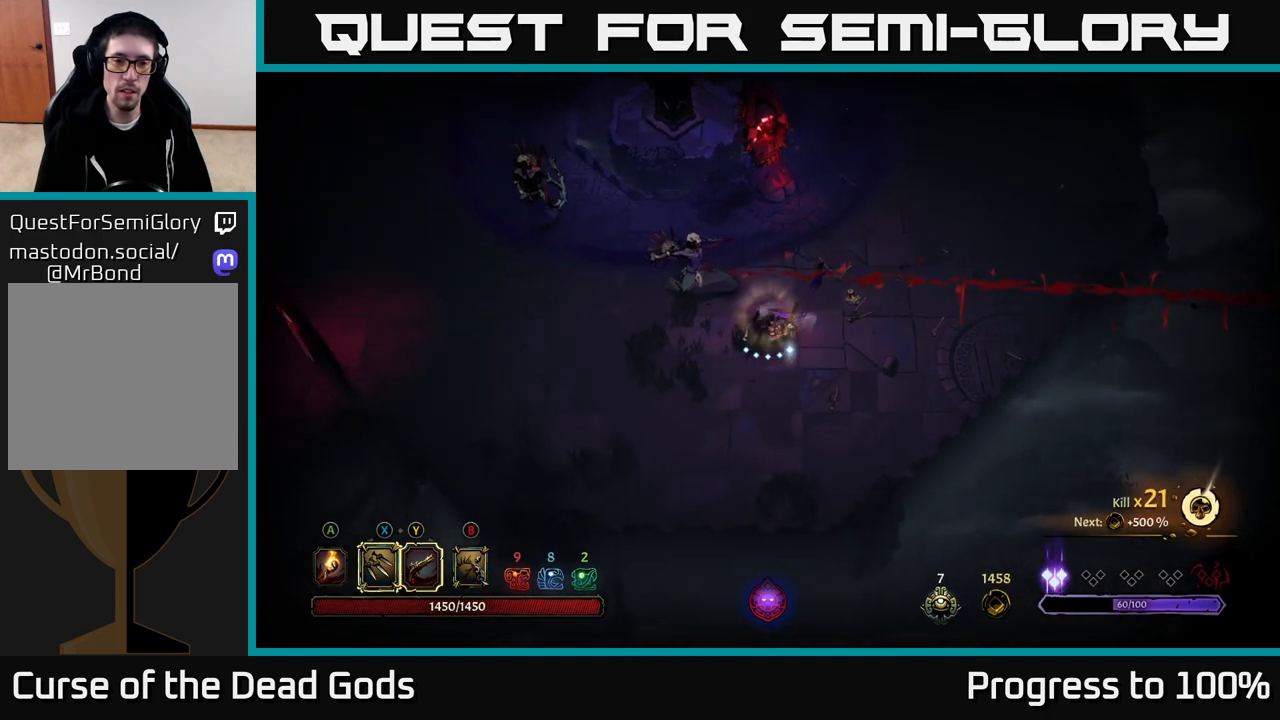
{"buttons": ["X"], "left_stick": "up-left", "right_stick": "center", "events": [[350, "left_stick", "up-left"], [417, "X", "down"]]}
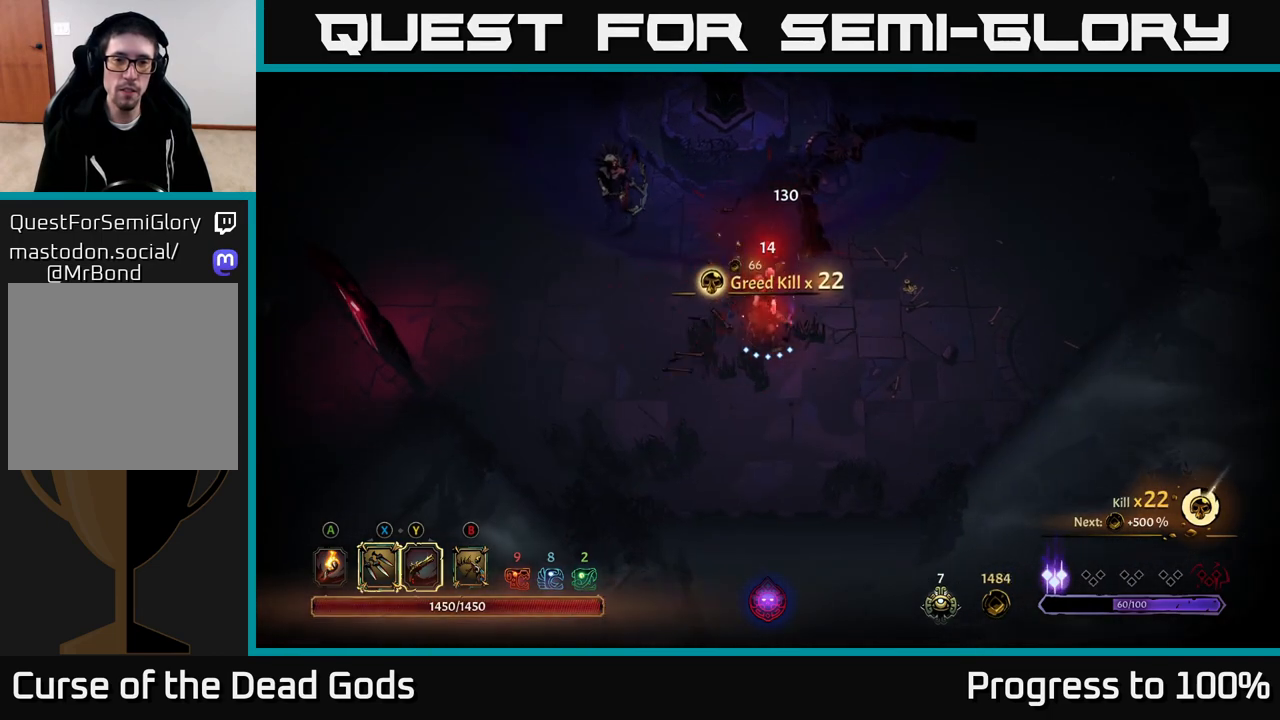
{"buttons": [], "left_stick": "up-left", "right_stick": "center", "events": [[50, "X", "up"], [217, "X", "down"], [367, "X", "up"]]}
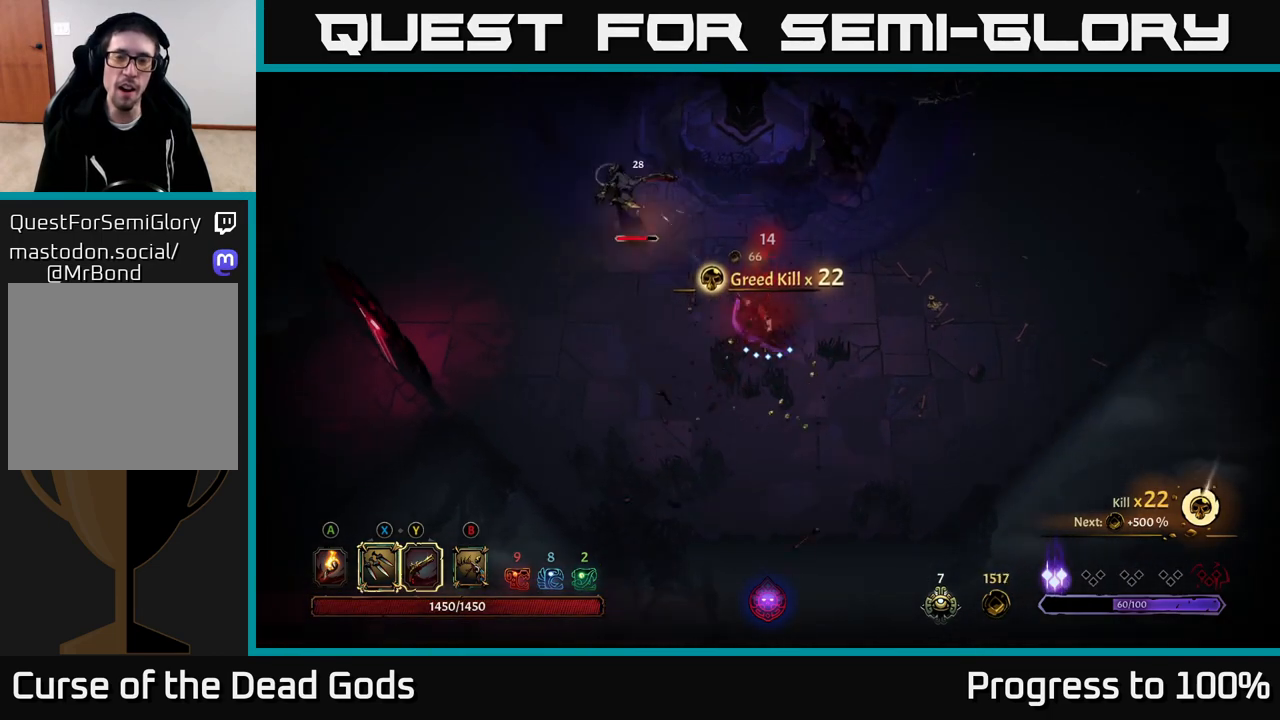
{"buttons": [], "left_stick": "up-left", "right_stick": "center", "events": [[33, "X", "down"], [150, "X", "up"]]}
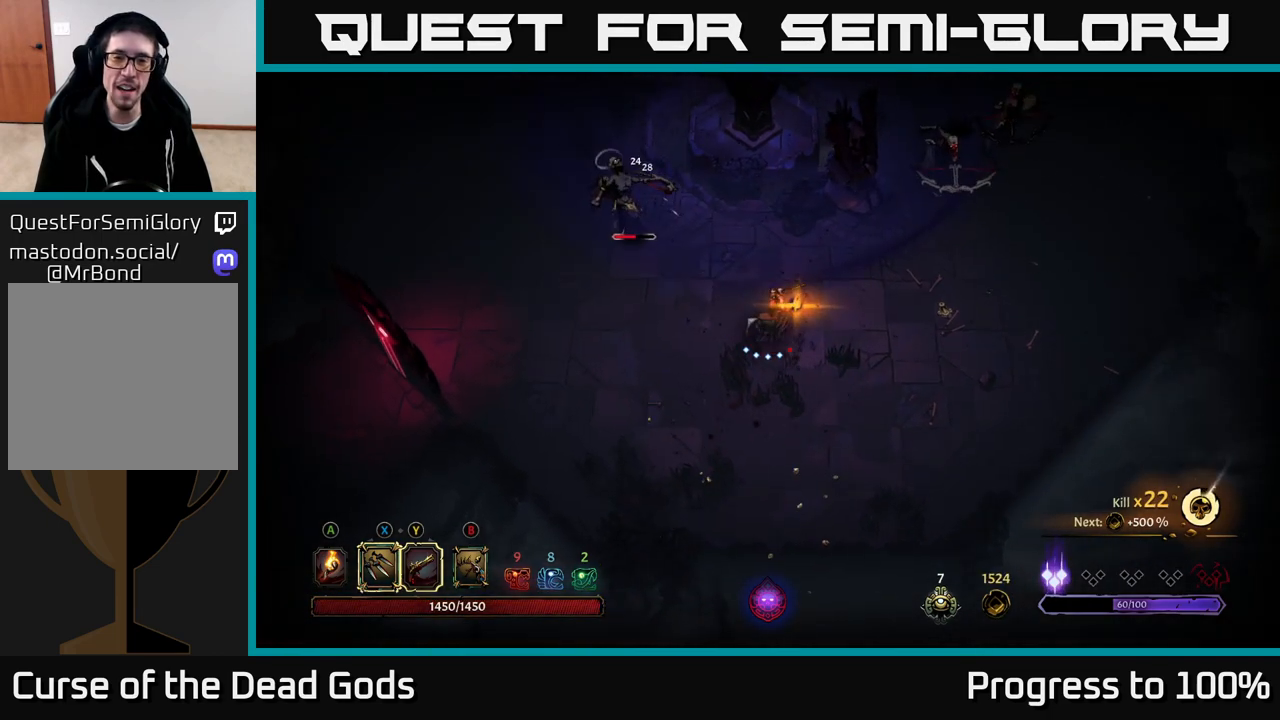
{"buttons": [], "left_stick": "left", "right_stick": "center", "events": [[200, "left_stick", "center"], [383, "left_stick", "left"]]}
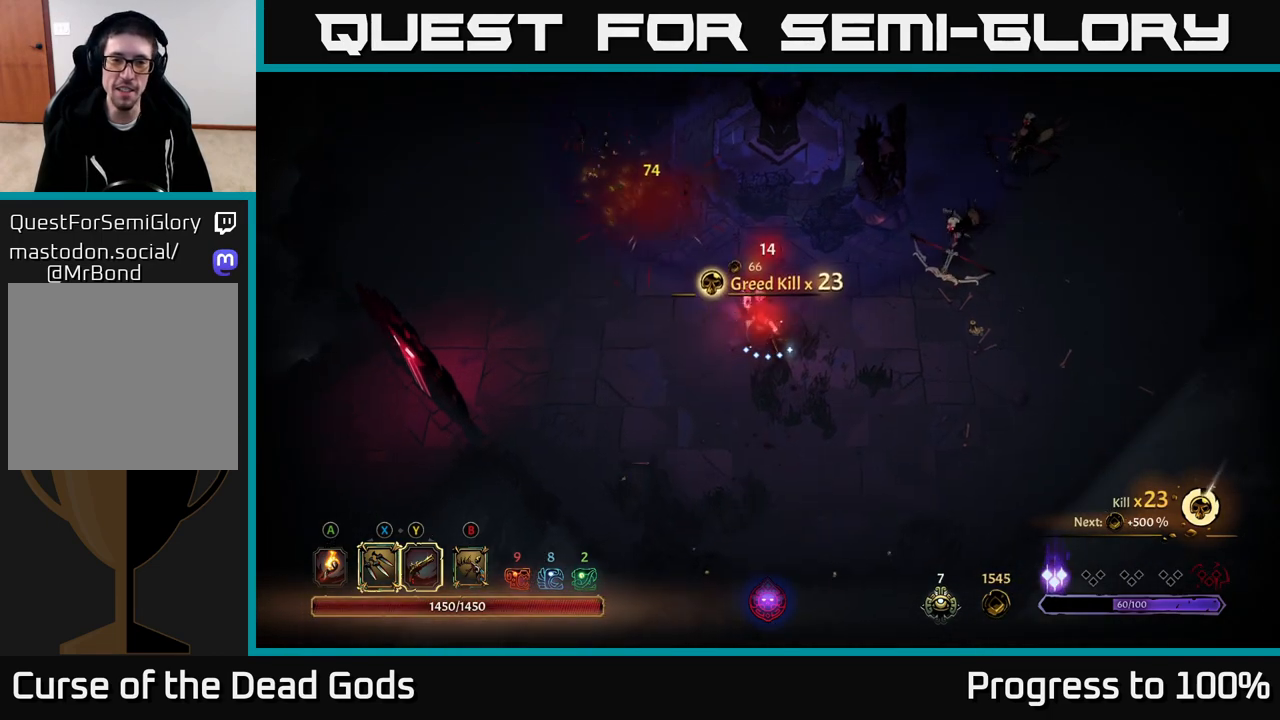
{"buttons": ["X"], "left_stick": "right", "right_stick": "center", "events": [[83, "left_stick", "down"], [150, "left_stick", "right"], [467, "X", "down"]]}
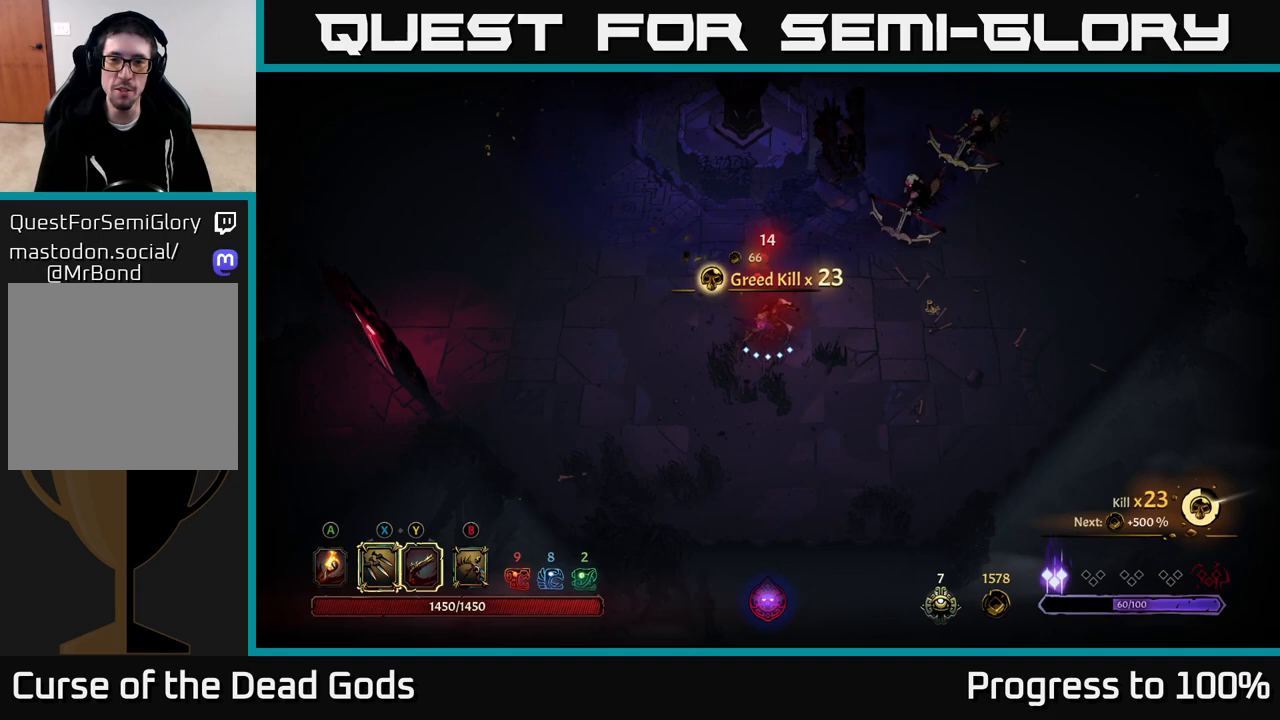
{"buttons": [], "left_stick": "right", "right_stick": "center", "events": [[67, "X", "up"], [167, "X", "down"], [283, "X", "up"]]}
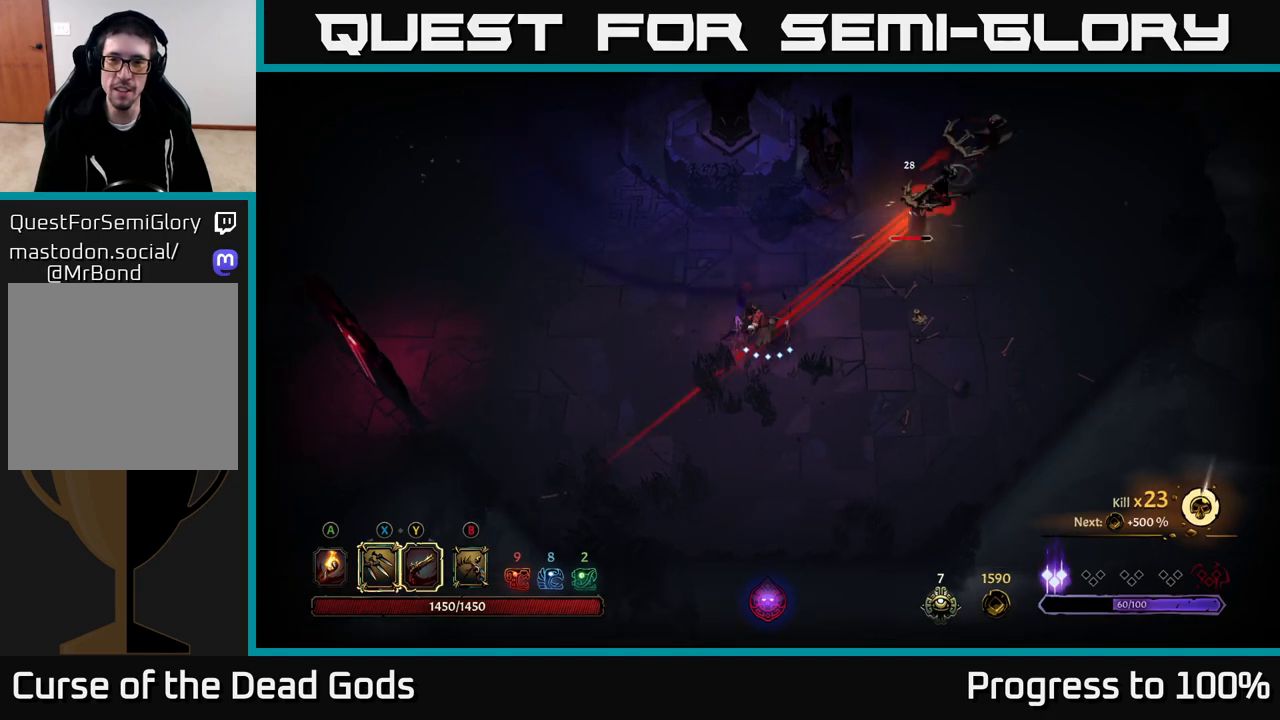
{"buttons": [], "left_stick": "right", "right_stick": "center", "events": [[333, "R2", "down"], [467, "R2", "up"]]}
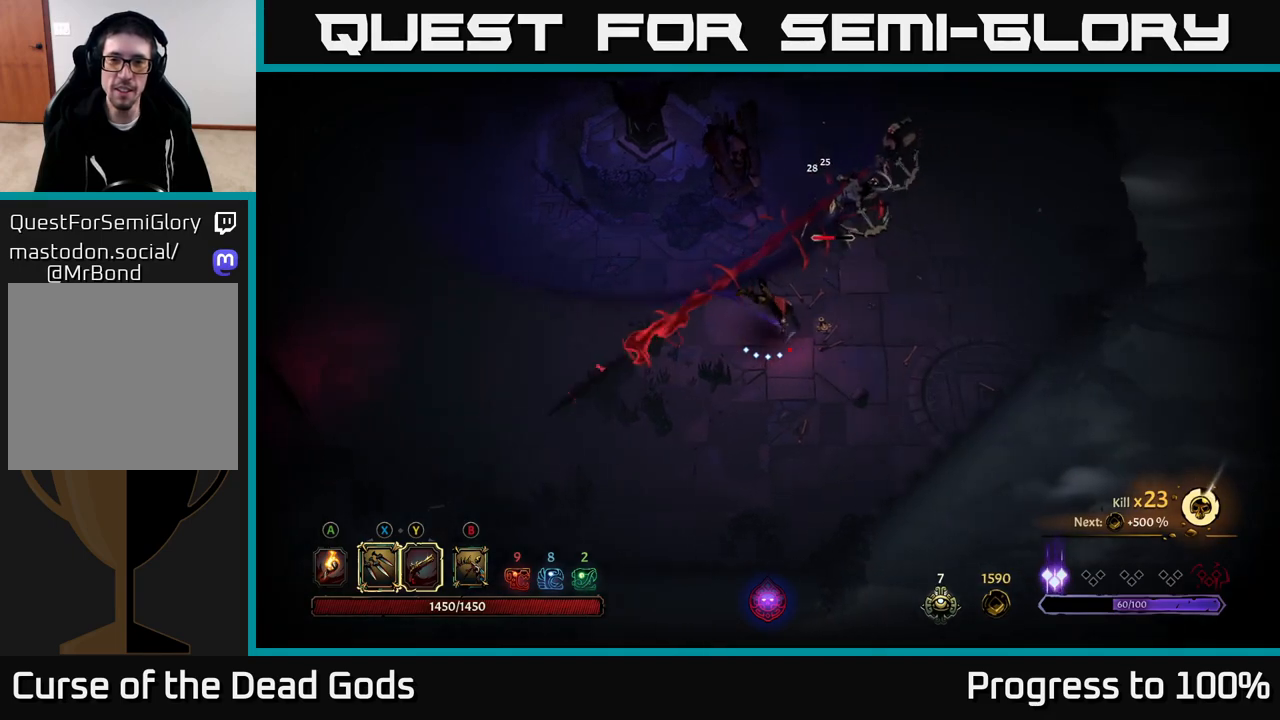
{"buttons": ["Y"], "left_stick": "up", "right_stick": "center", "events": [[350, "left_stick", "up"], [367, "Y", "down"]]}
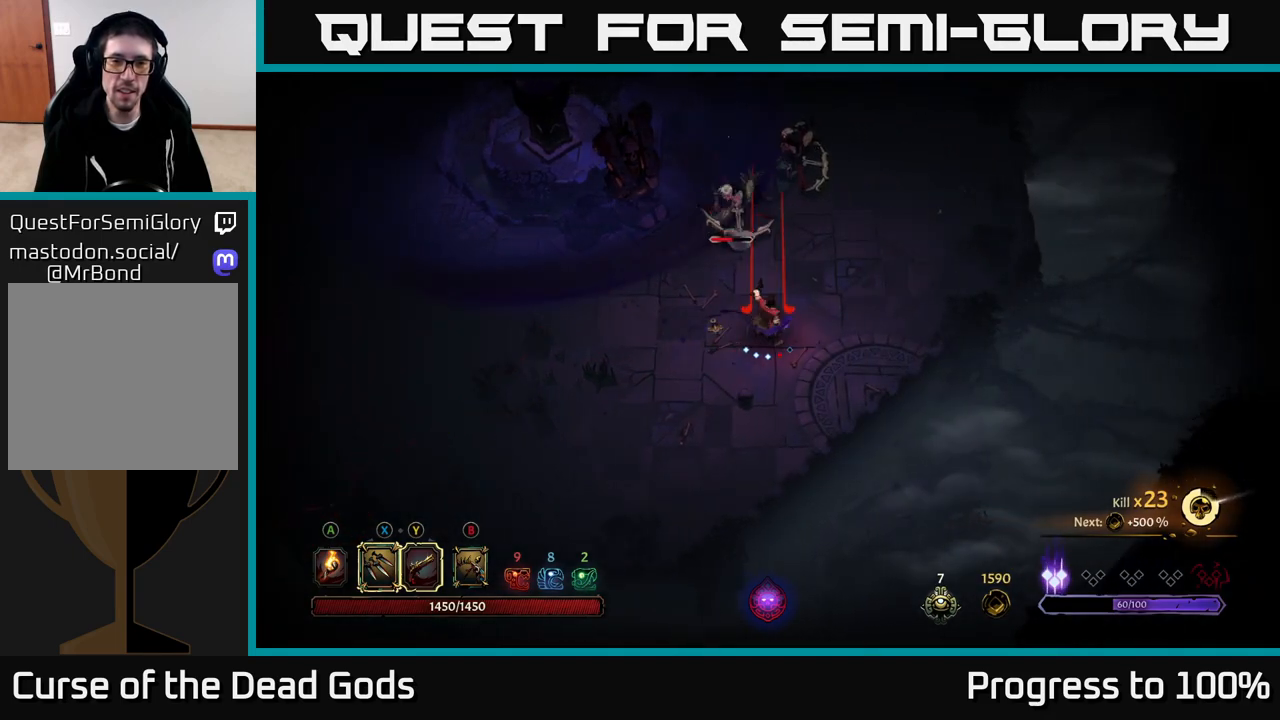
{"buttons": [], "left_stick": "up", "right_stick": "center", "events": [[483, "Y", "up"]]}
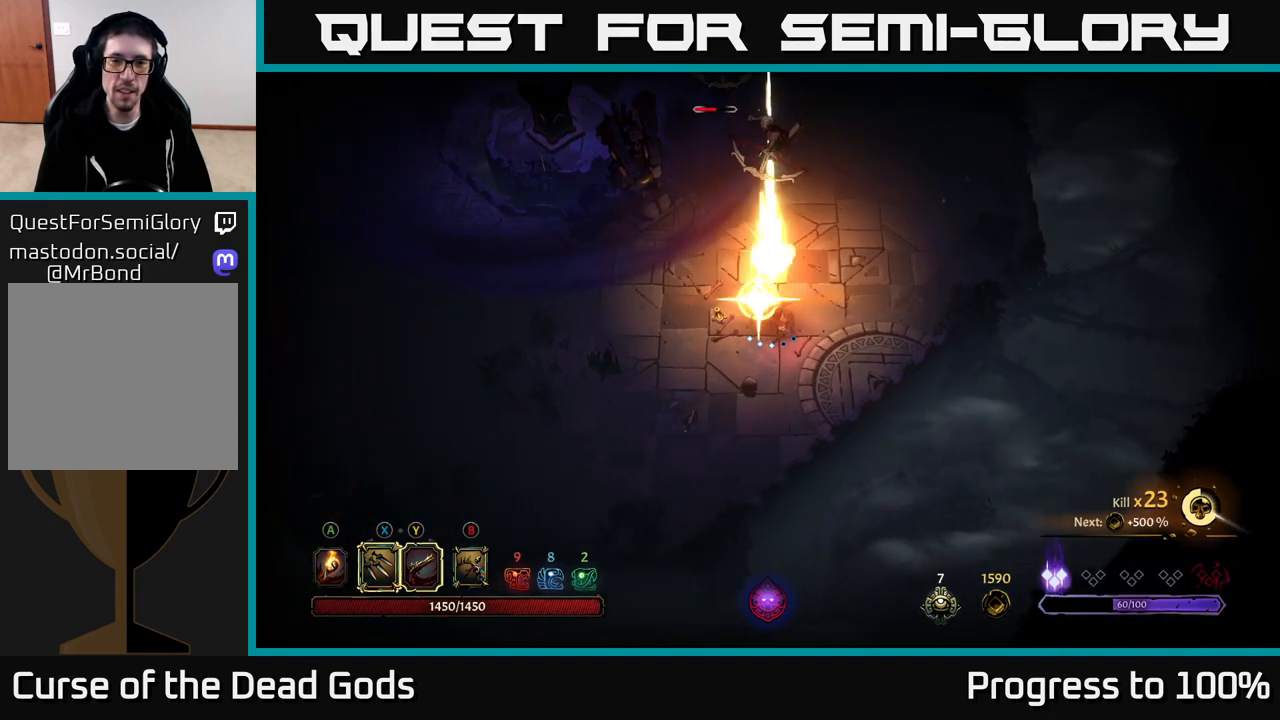
{"buttons": ["X"], "left_stick": "up", "right_stick": "center", "events": [[200, "left_stick", "up-right"], [400, "X", "down"], [500, "left_stick", "up"]]}
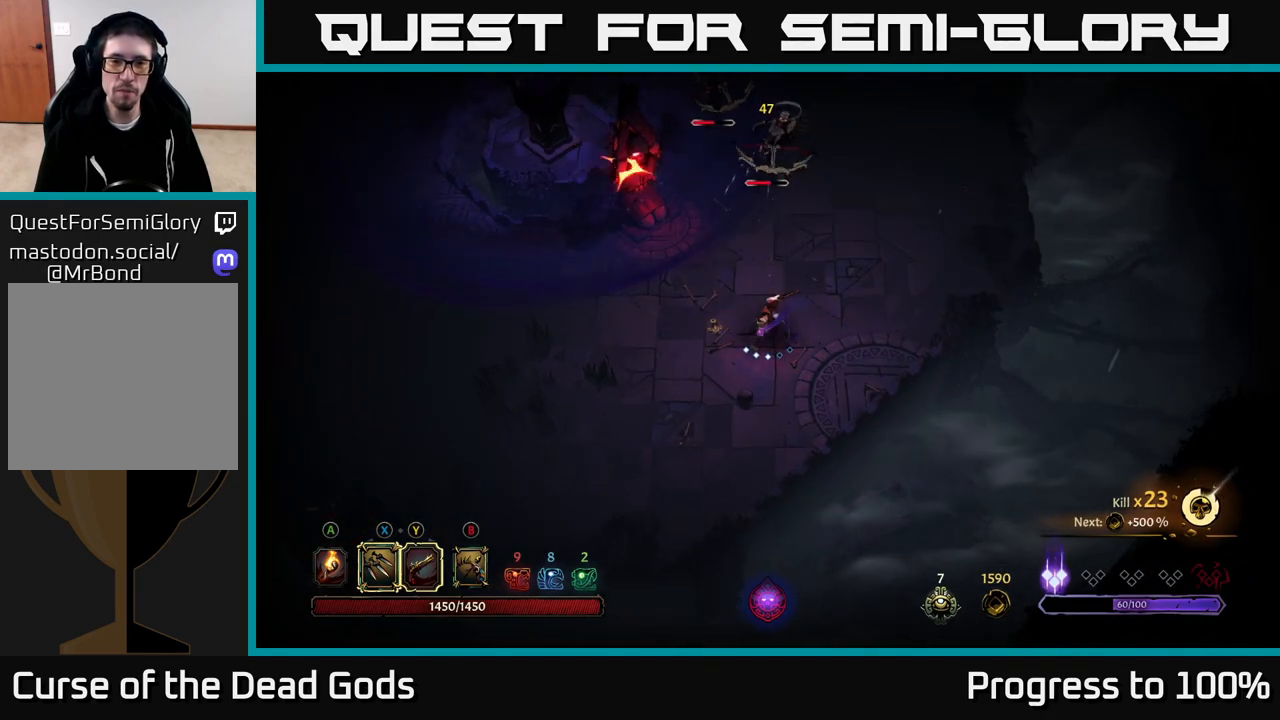
{"buttons": [], "left_stick": "up-right", "right_stick": "center", "events": [[17, "X", "up"], [117, "left_stick", "up-right"], [200, "R2", "down"], [383, "R2", "up"]]}